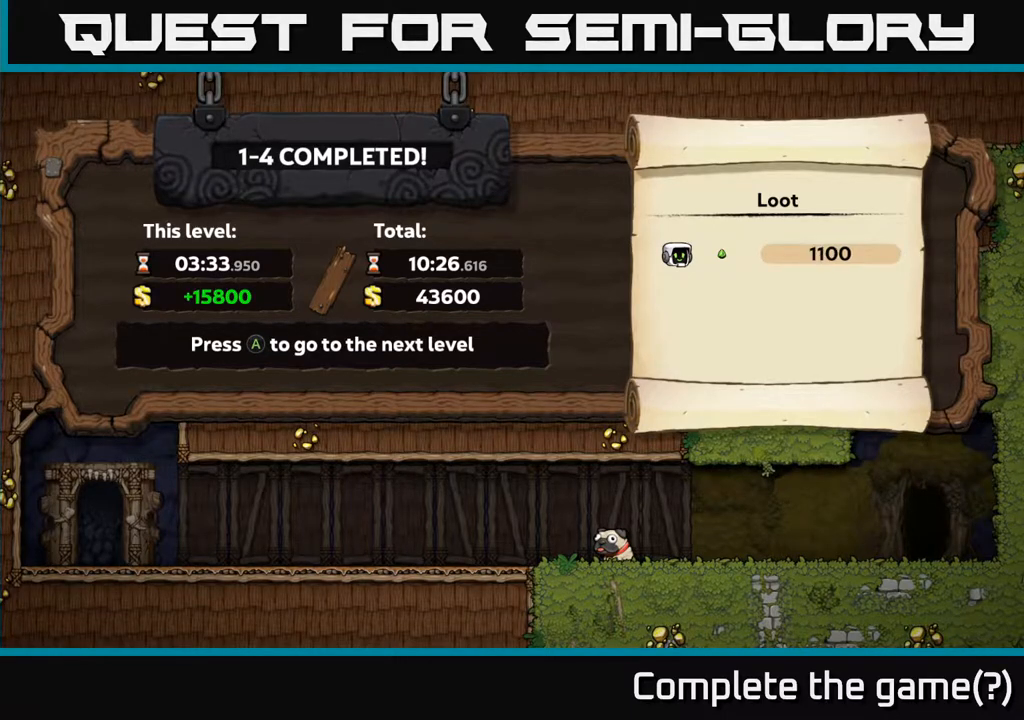
Gameplay with a controller (Xbox layout); each line is a JSON object with the inputs held at the frame after it. "events" lists button and stick changes between this image and that frame as [ms after this image, input, new state], when the widget could be followed in between.
{"buttons": ["A"], "left_stick": "center", "right_stick": "center", "events": [[500, "A", "down"]]}
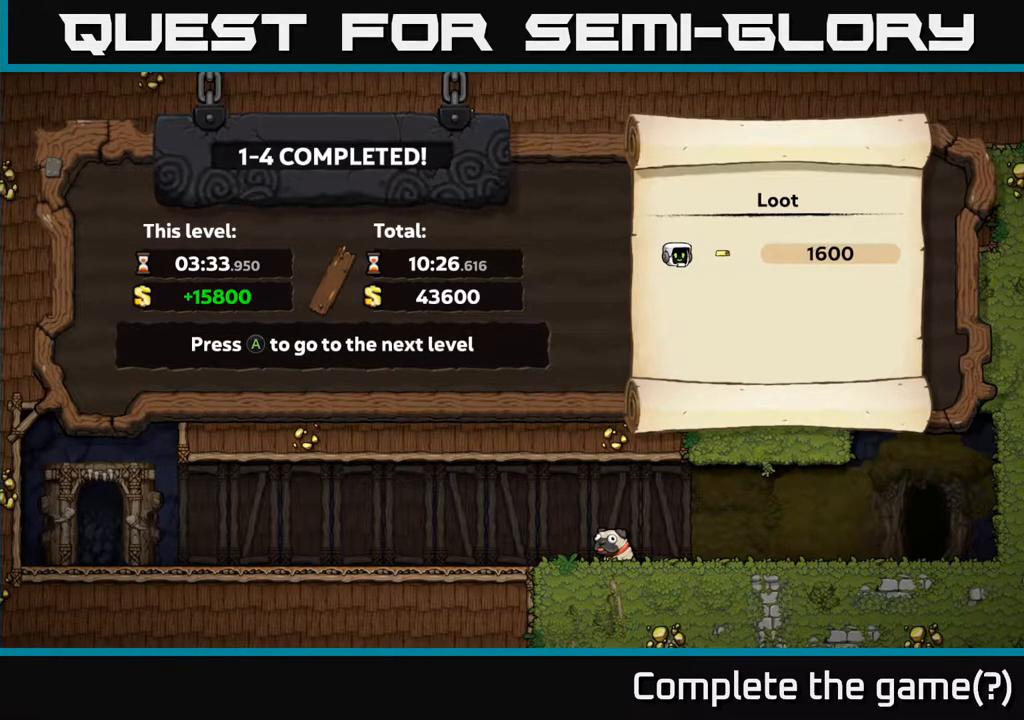
{"buttons": [], "left_stick": "center", "right_stick": "center", "events": [[133, "A", "up"]]}
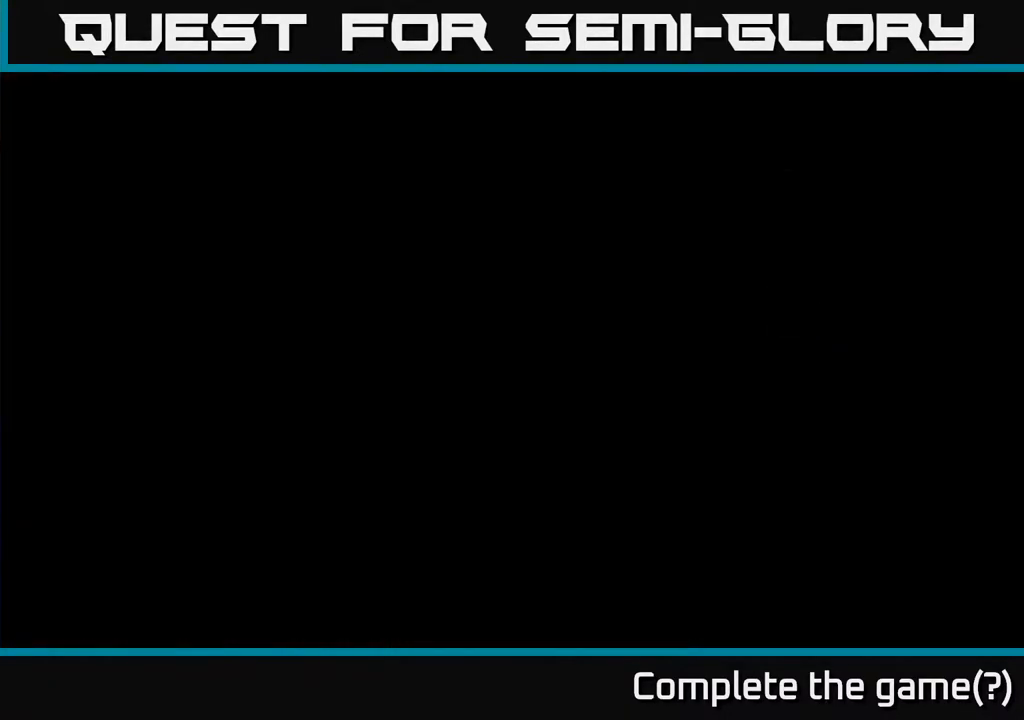
{"buttons": [], "left_stick": "center", "right_stick": "center", "events": []}
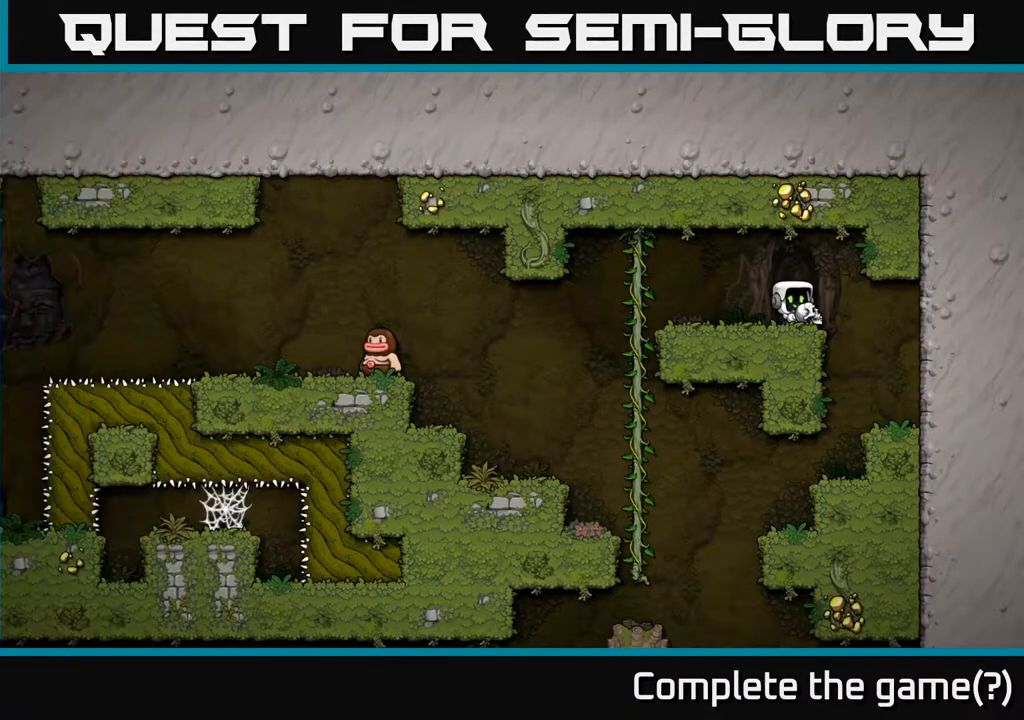
{"buttons": [], "left_stick": "center", "right_stick": "center", "events": []}
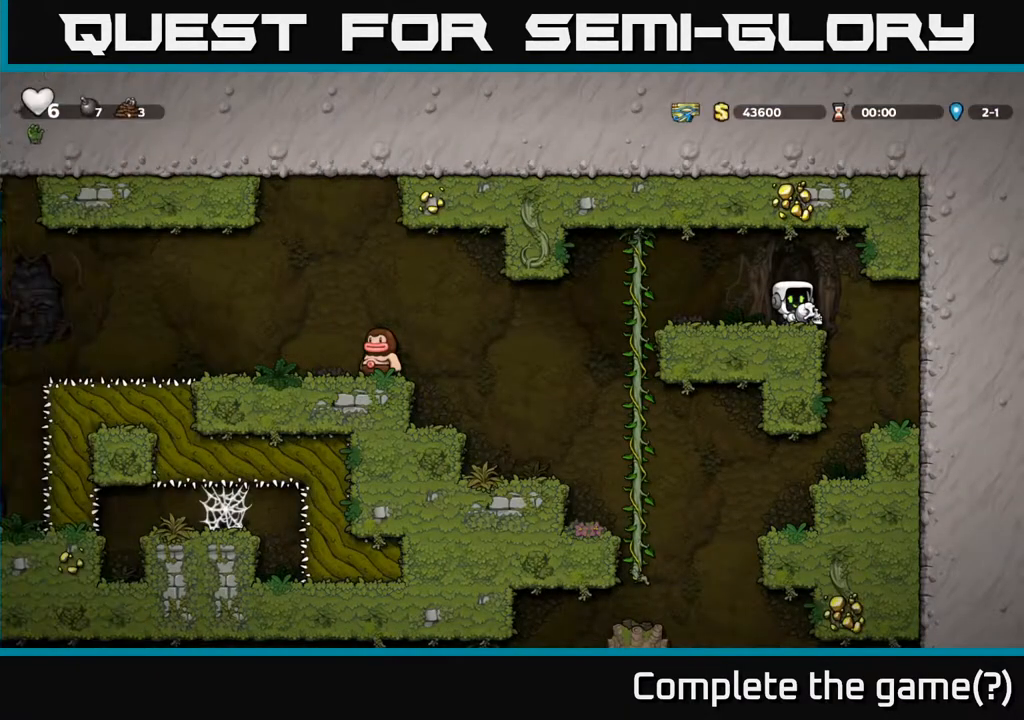
{"buttons": [], "left_stick": "center", "right_stick": "center", "events": []}
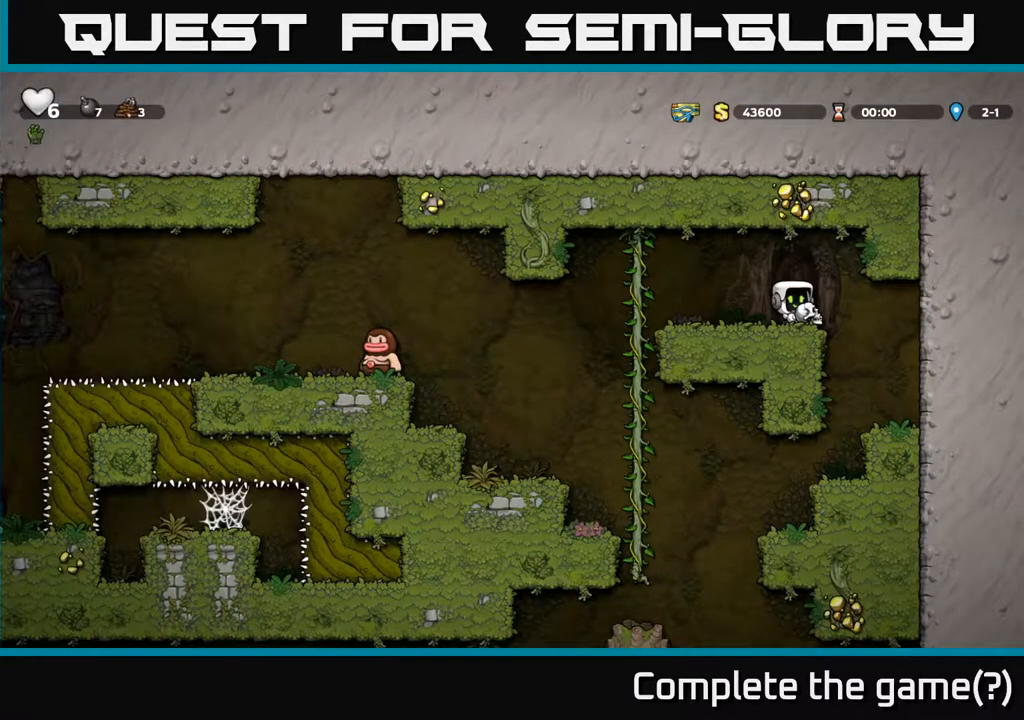
{"buttons": [], "left_stick": "center", "right_stick": "center", "events": []}
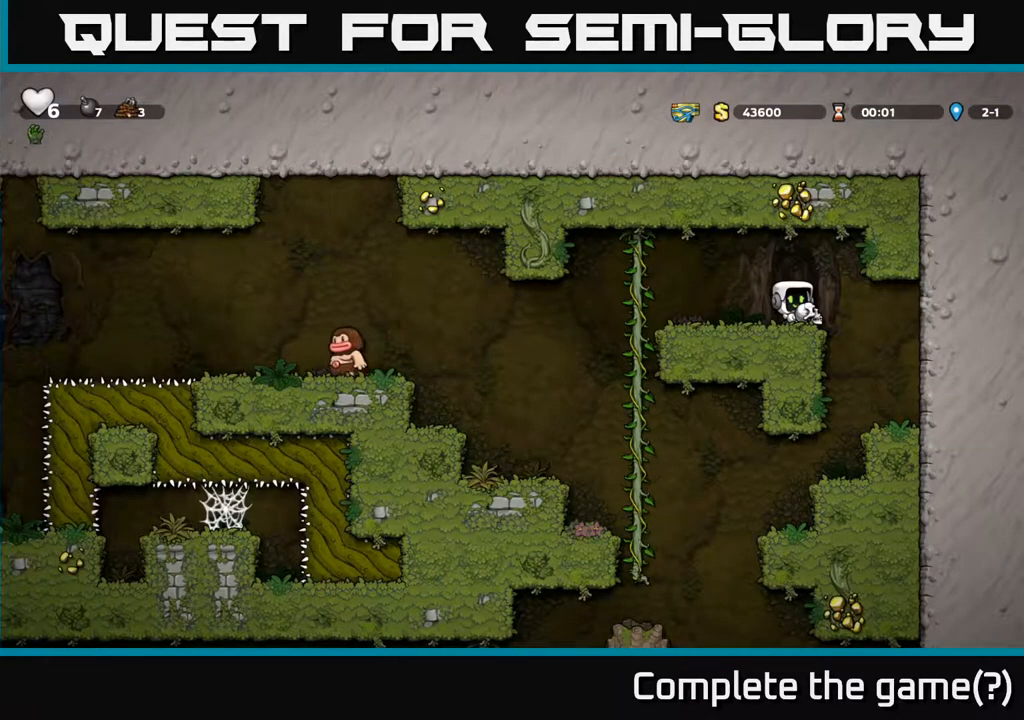
{"buttons": [], "left_stick": "center", "right_stick": "center", "events": [[133, "left_stick", "left"], [267, "X", "down"], [333, "X", "up"], [433, "left_stick", "center"]]}
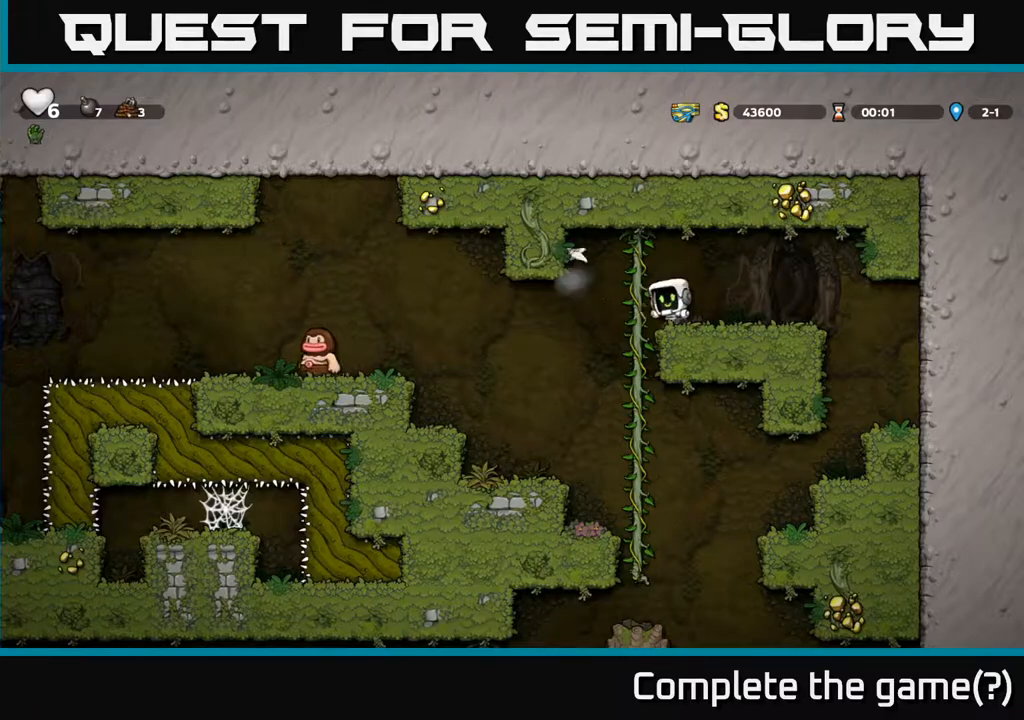
{"buttons": [], "left_stick": "left", "right_stick": "center", "events": [[433, "left_stick", "left"]]}
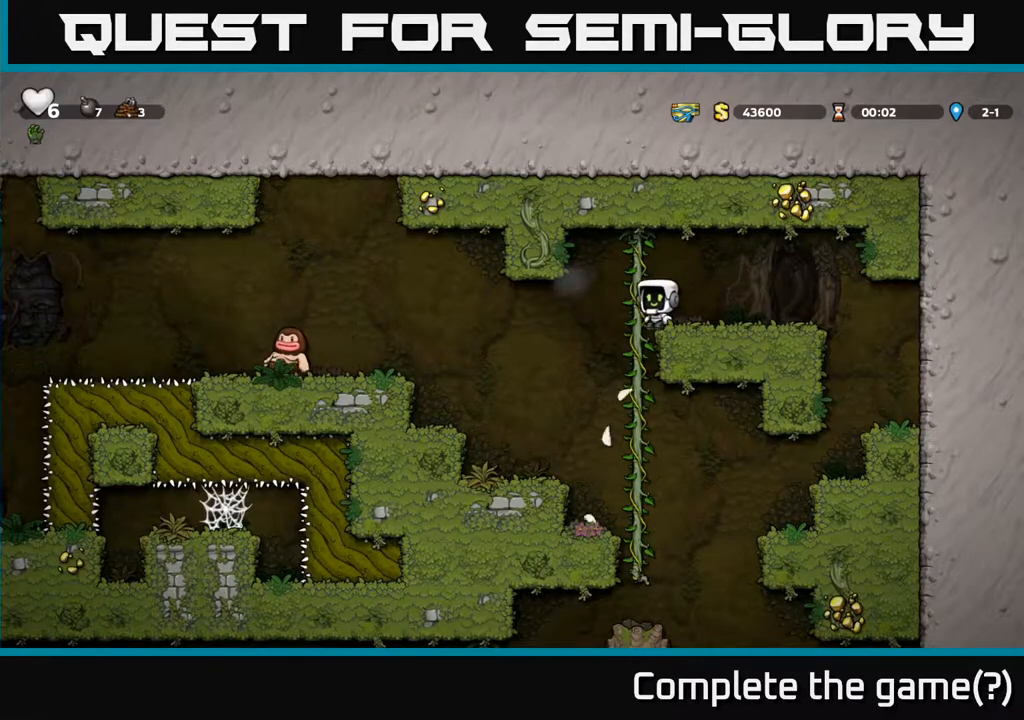
{"buttons": [], "left_stick": "left", "right_stick": "center", "events": []}
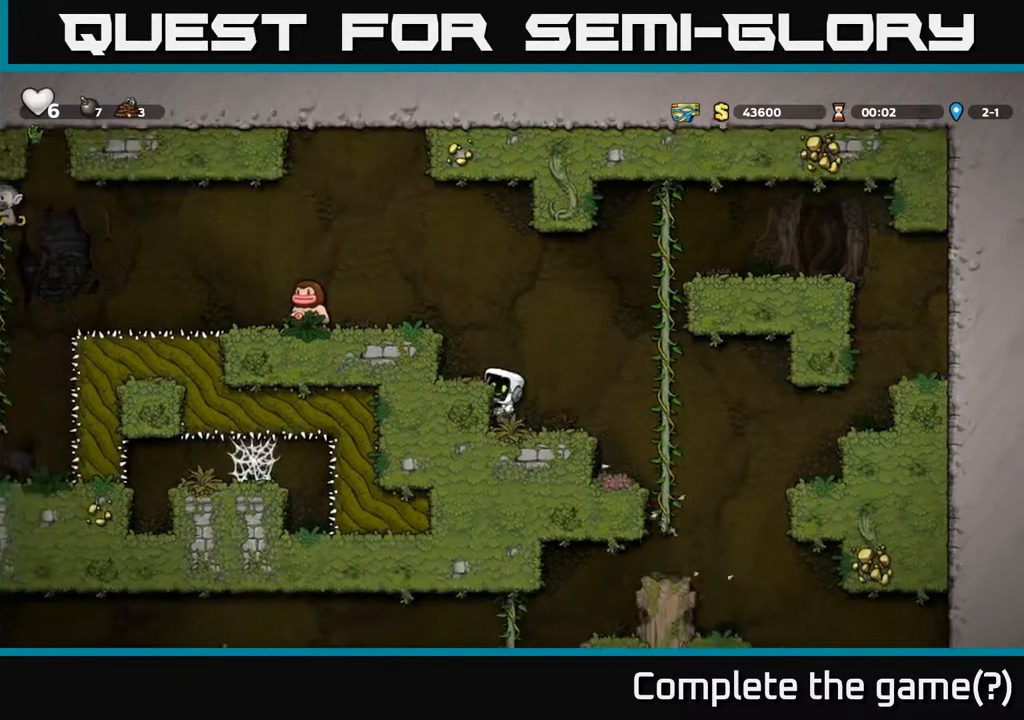
{"buttons": [], "left_stick": "center", "right_stick": "center", "events": [[17, "left_stick", "center"], [133, "A", "down"], [233, "left_stick", "left"], [283, "A", "up"], [417, "left_stick", "center"]]}
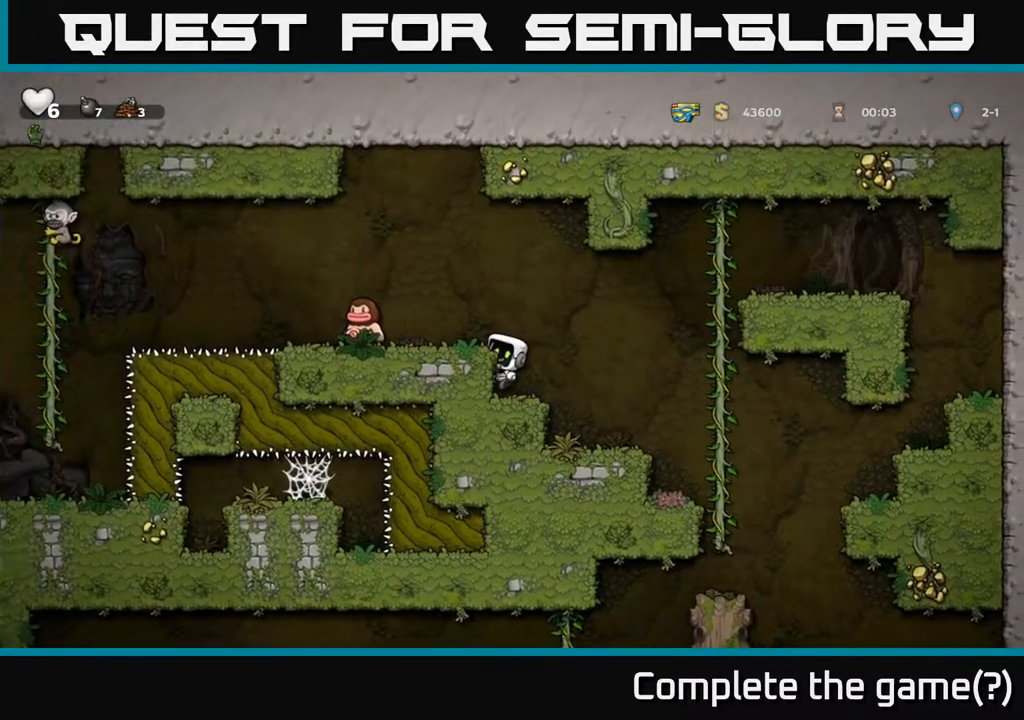
{"buttons": [], "left_stick": "right", "right_stick": "center", "events": [[67, "A", "down"], [67, "left_stick", "left"], [200, "A", "up"], [267, "X", "down"], [317, "X", "up"], [450, "left_stick", "right"]]}
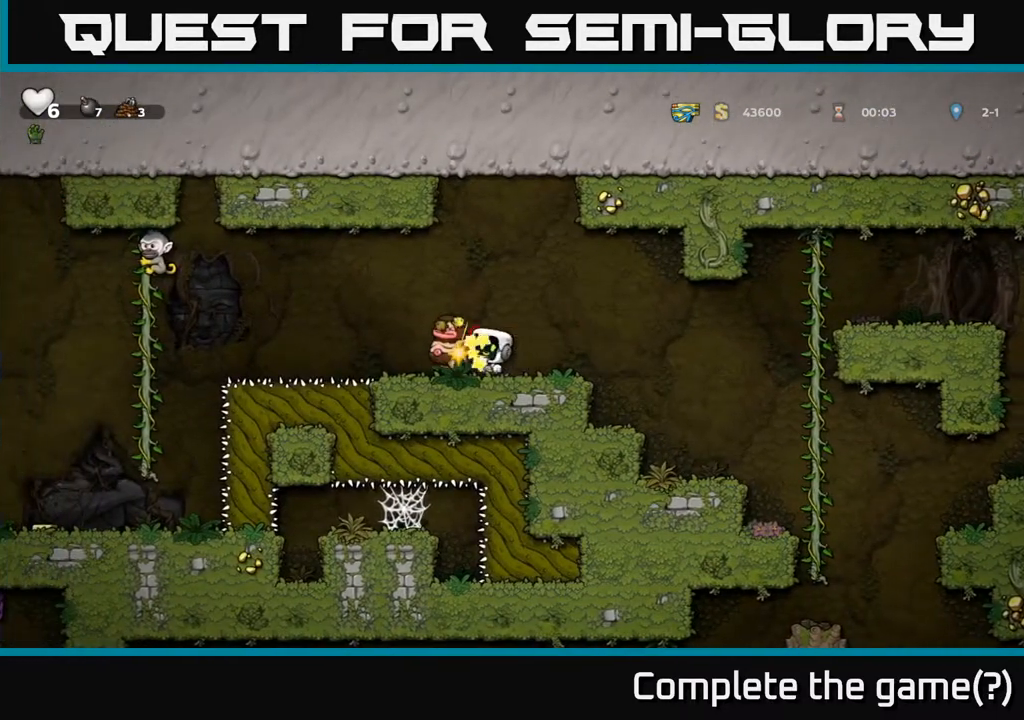
{"buttons": [], "left_stick": "center", "right_stick": "center", "events": [[67, "left_stick", "center"]]}
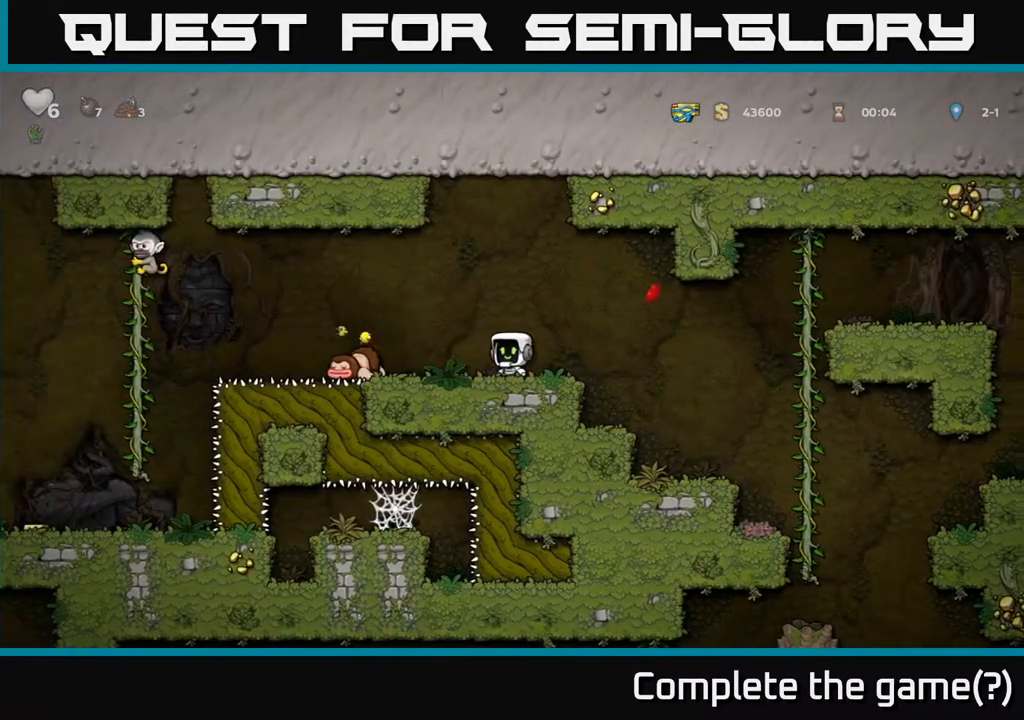
{"buttons": [], "left_stick": "left", "right_stick": "center", "events": [[267, "left_stick", "left"], [367, "X", "down"], [450, "X", "up"]]}
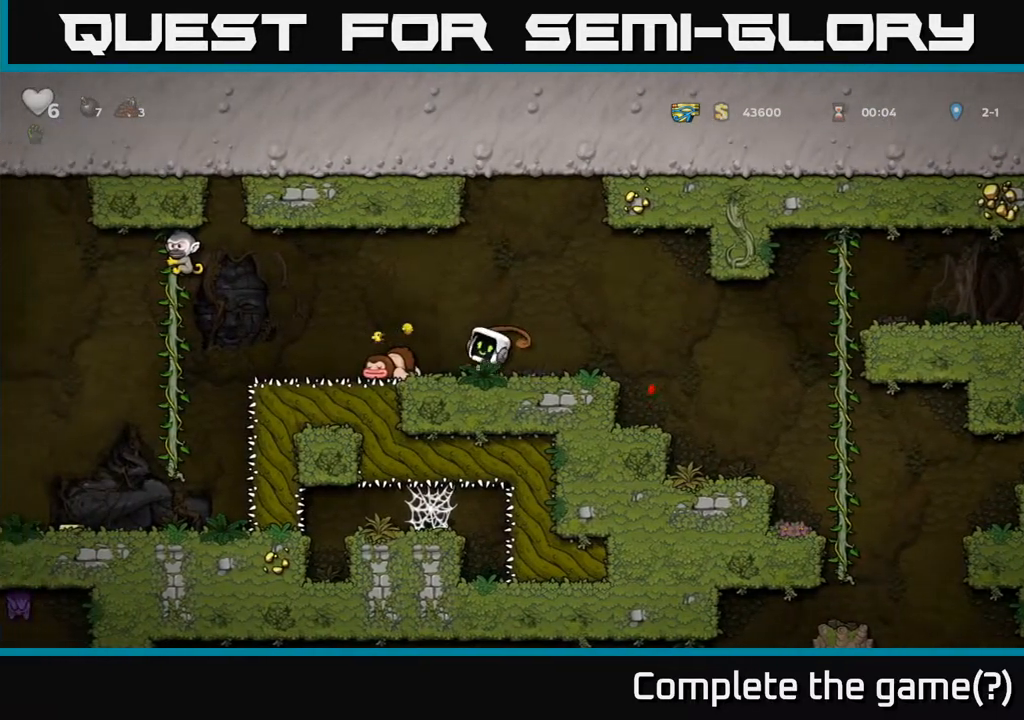
{"buttons": [], "left_stick": "center", "right_stick": "center", "events": [[67, "left_stick", "right"], [250, "left_stick", "center"]]}
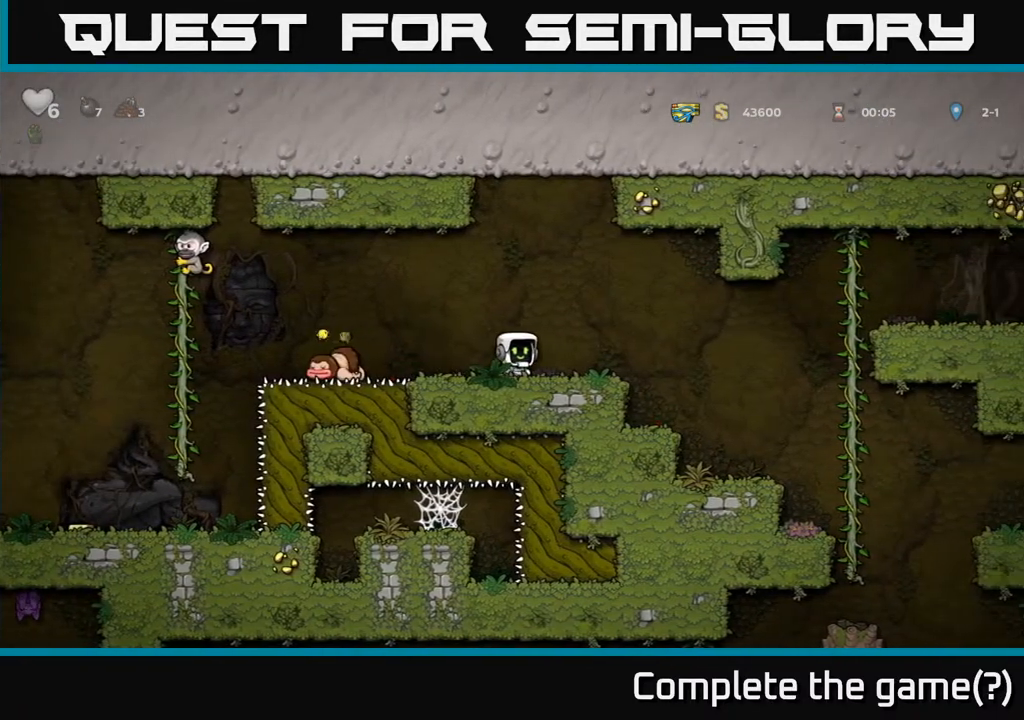
{"buttons": [], "left_stick": "left", "right_stick": "center", "events": [[383, "left_stick", "left"]]}
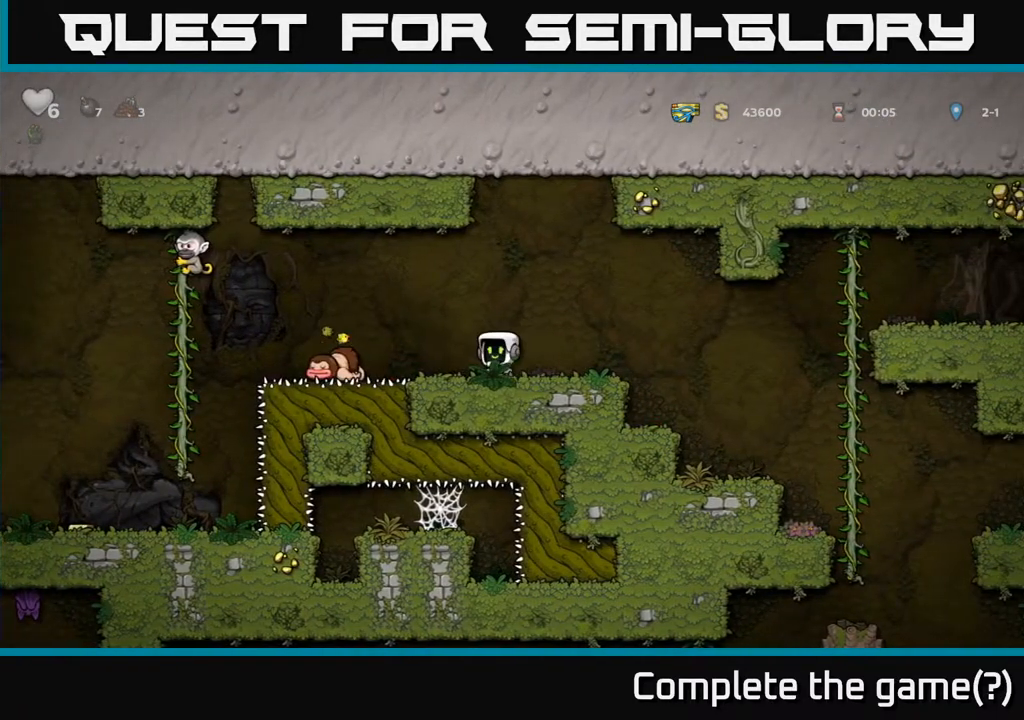
{"buttons": [], "left_stick": "right", "right_stick": "center", "events": [[117, "A", "down"], [267, "left_stick", "right"], [450, "A", "up"]]}
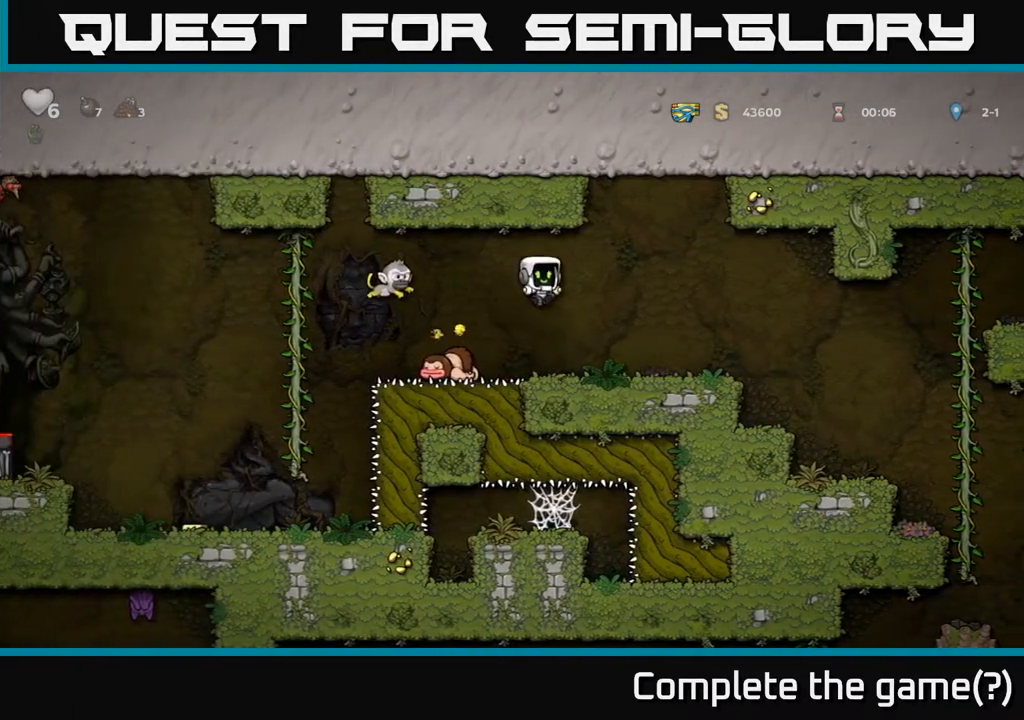
{"buttons": [], "left_stick": "center", "right_stick": "center", "events": [[250, "left_stick", "center"], [300, "left_stick", "left"], [450, "left_stick", "center"]]}
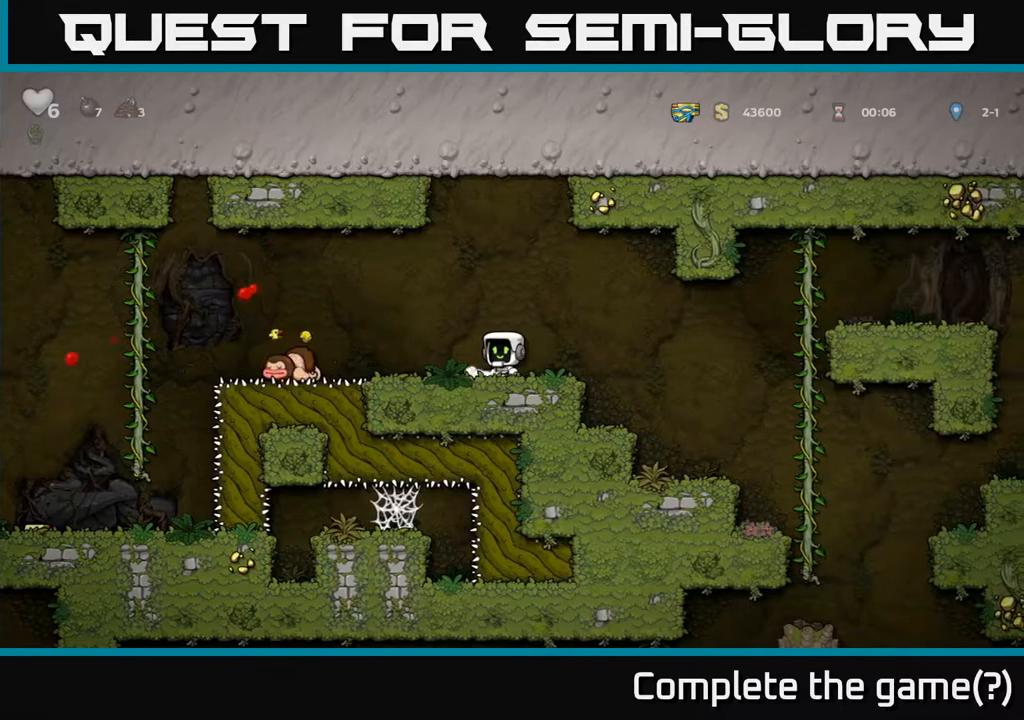
{"buttons": [], "left_stick": "center", "right_stick": "center", "events": []}
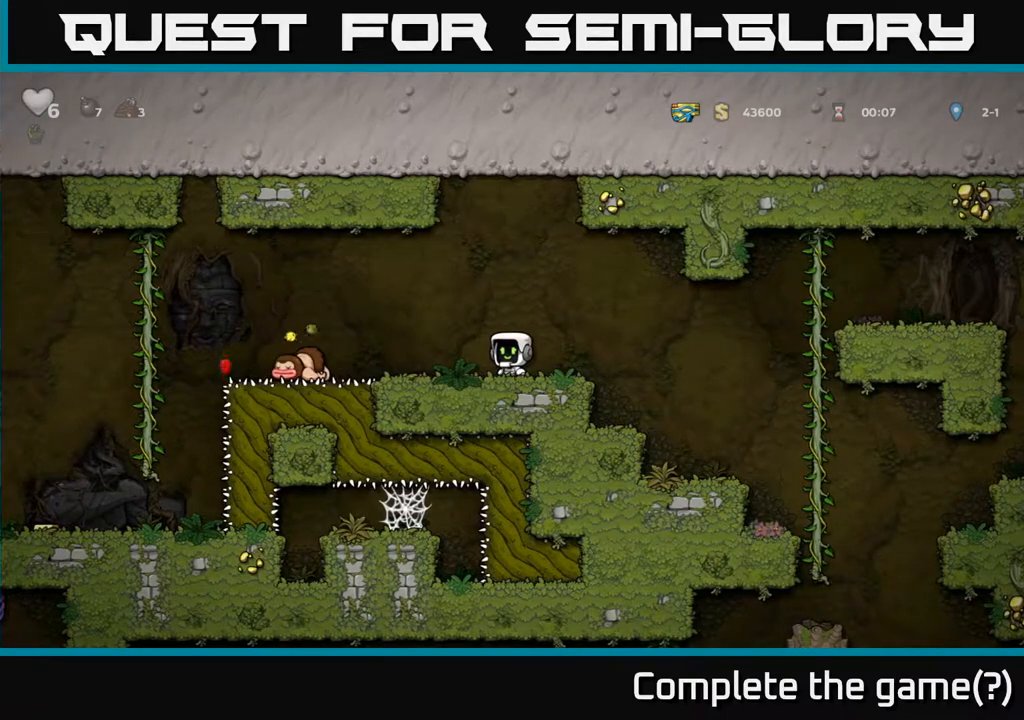
{"buttons": [], "left_stick": "center", "right_stick": "center", "events": []}
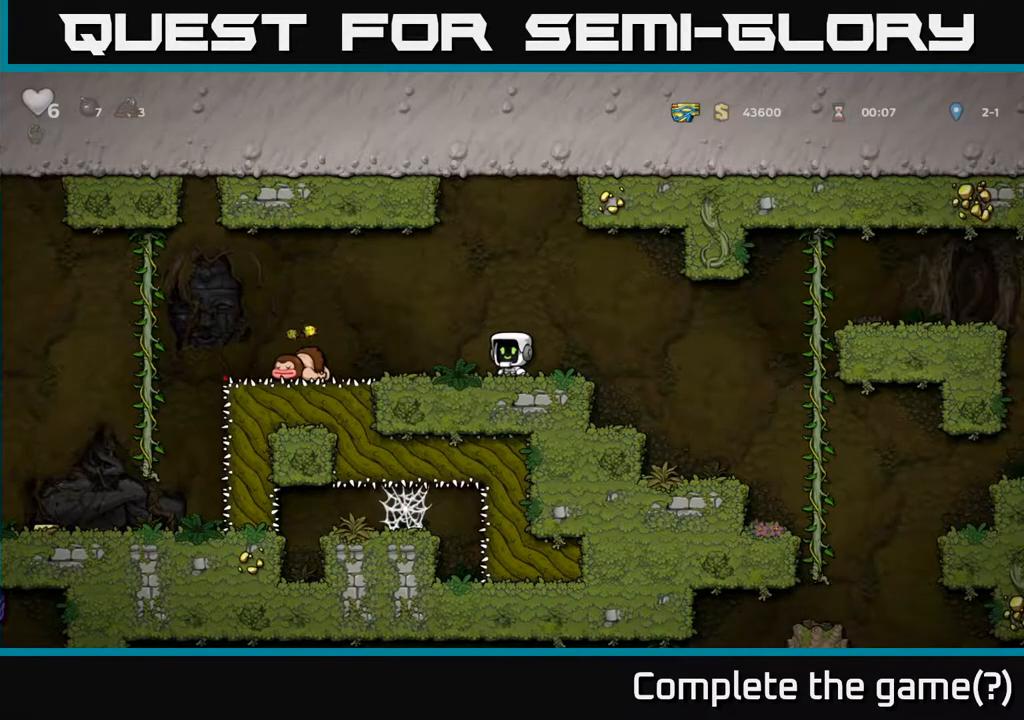
{"buttons": [], "left_stick": "center", "right_stick": "center", "events": []}
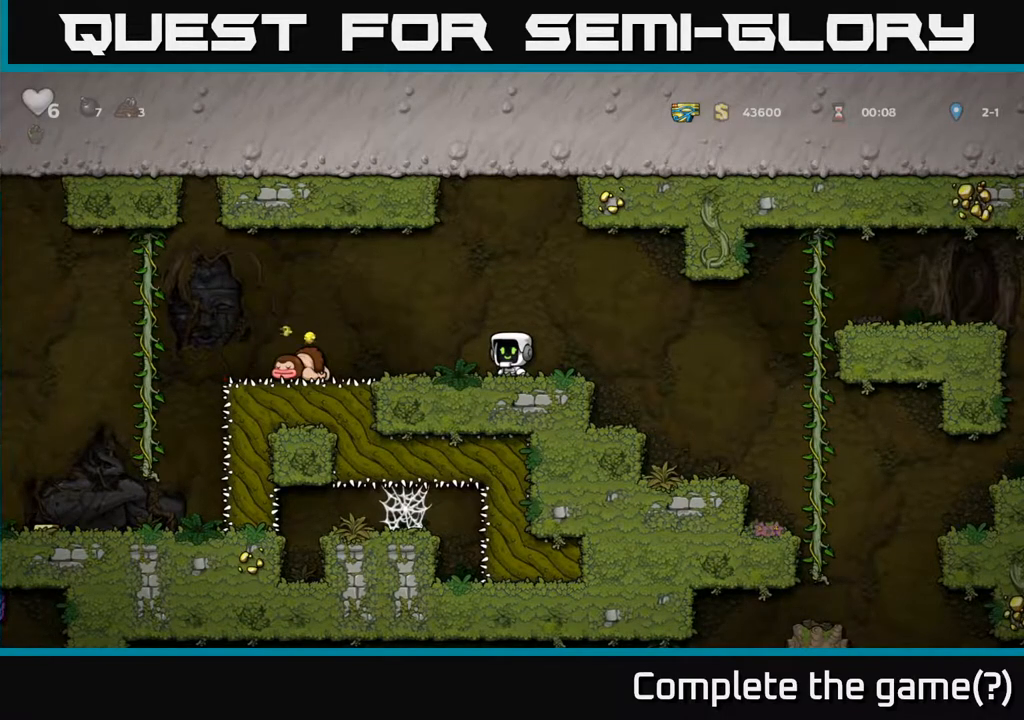
{"buttons": [], "left_stick": "center", "right_stick": "center", "events": []}
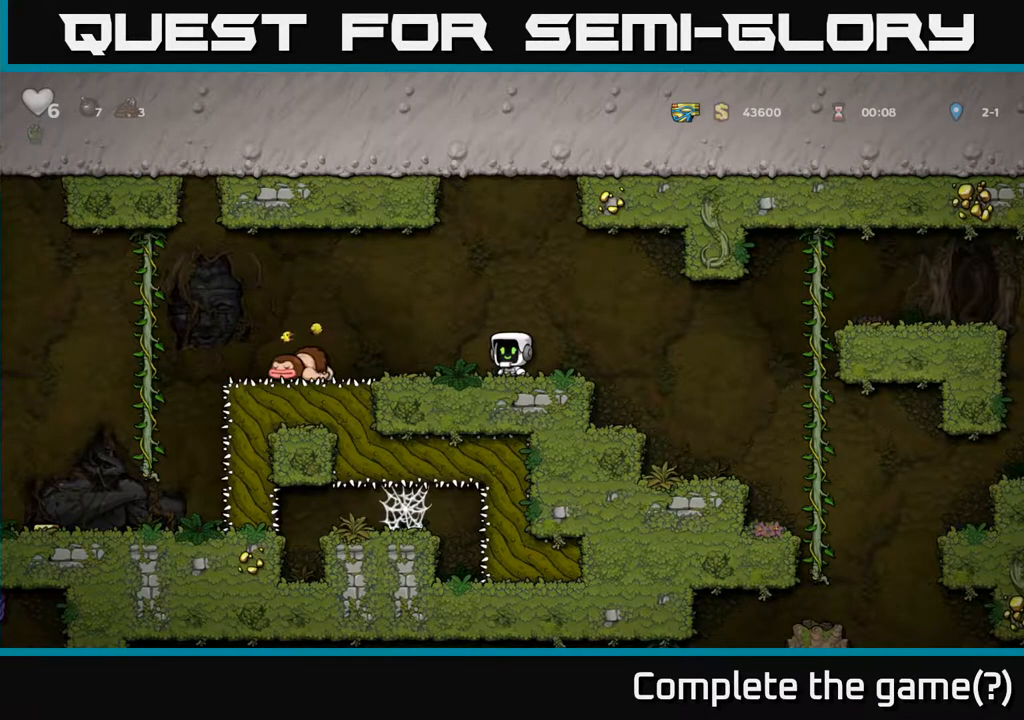
{"buttons": [], "left_stick": "center", "right_stick": "center", "events": []}
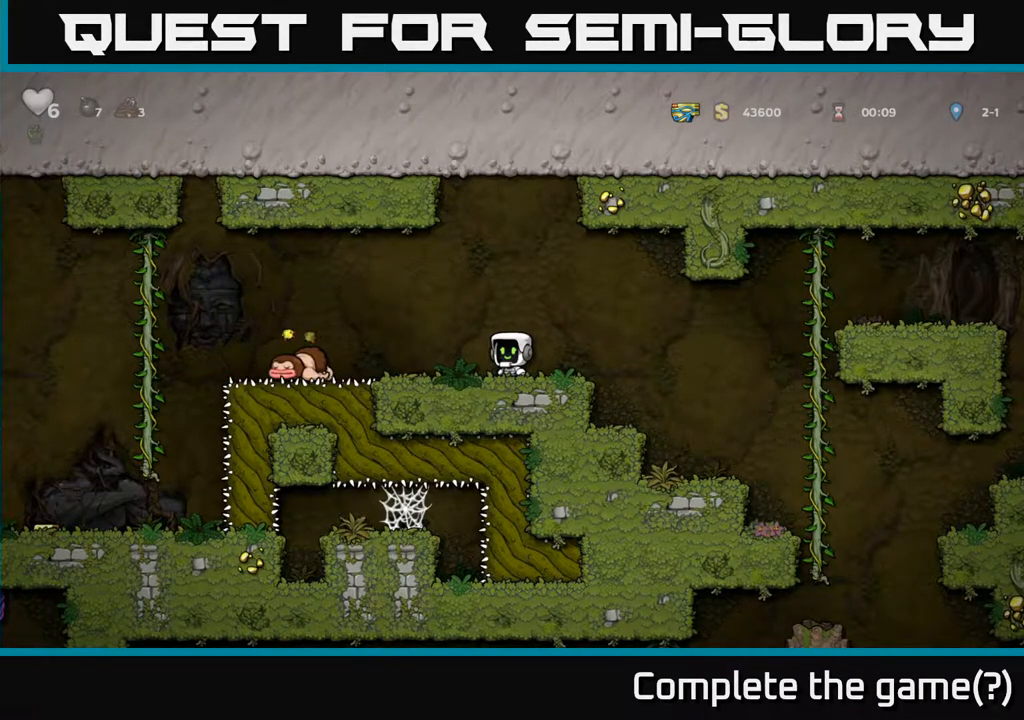
{"buttons": [], "left_stick": "center", "right_stick": "center", "events": []}
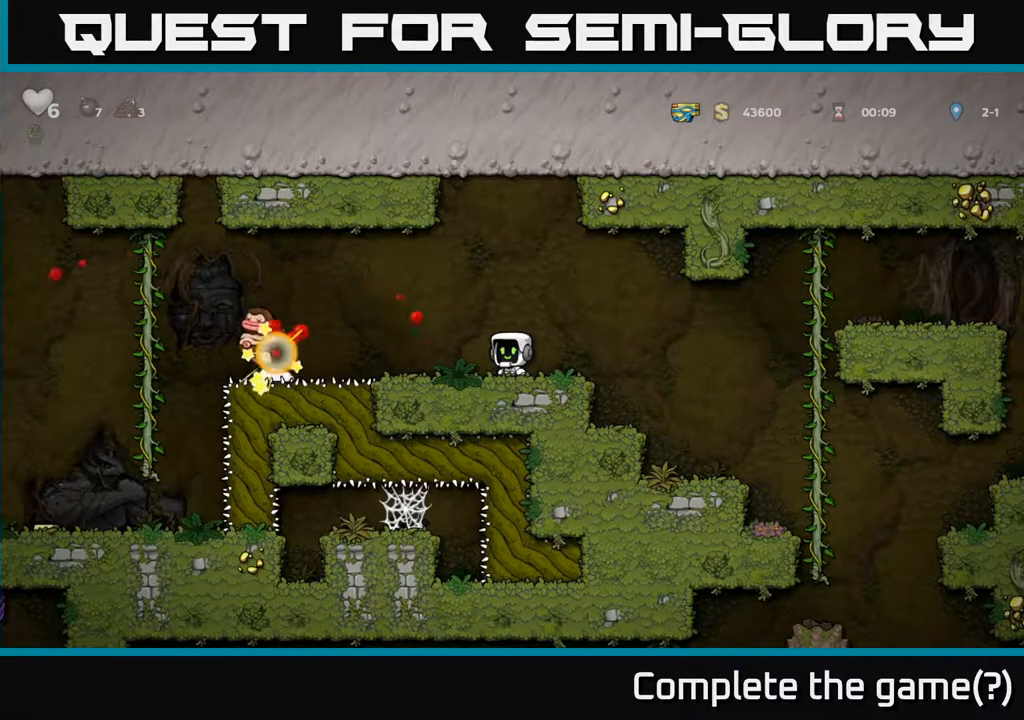
{"buttons": [], "left_stick": "left", "right_stick": "center", "events": [[367, "left_stick", "left"]]}
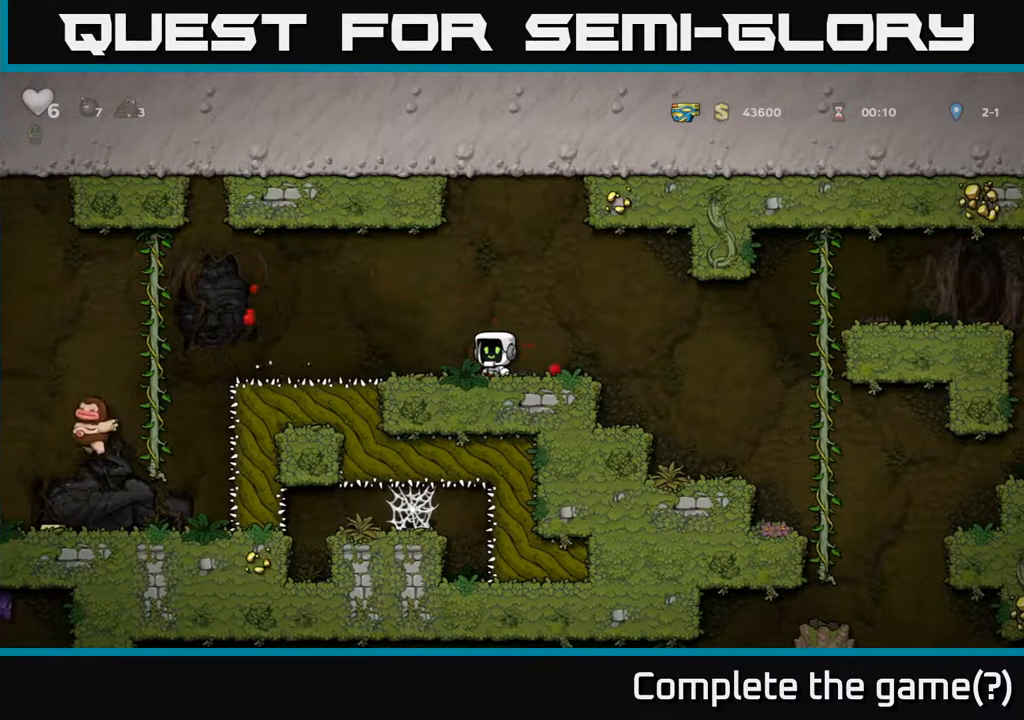
{"buttons": ["A"], "left_stick": "left", "right_stick": "center", "events": [[167, "A", "down"]]}
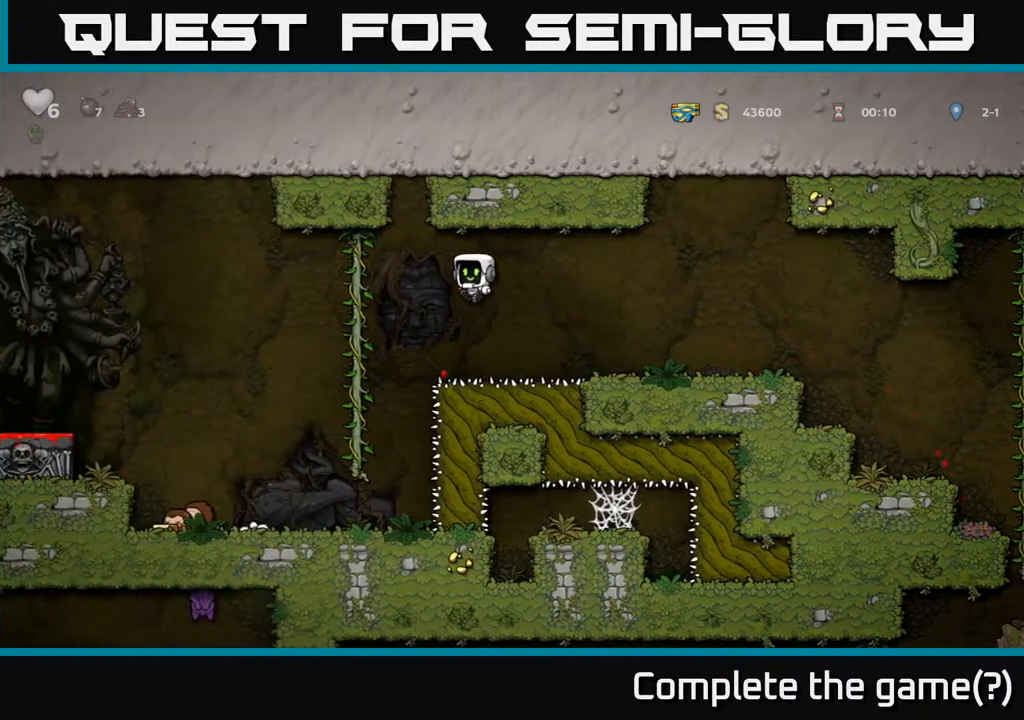
{"buttons": [], "left_stick": "down-left", "right_stick": "center", "events": [[167, "A", "up"], [167, "left_stick", "up-left"], [300, "A", "down"], [350, "left_stick", "down-left"], [400, "A", "up"]]}
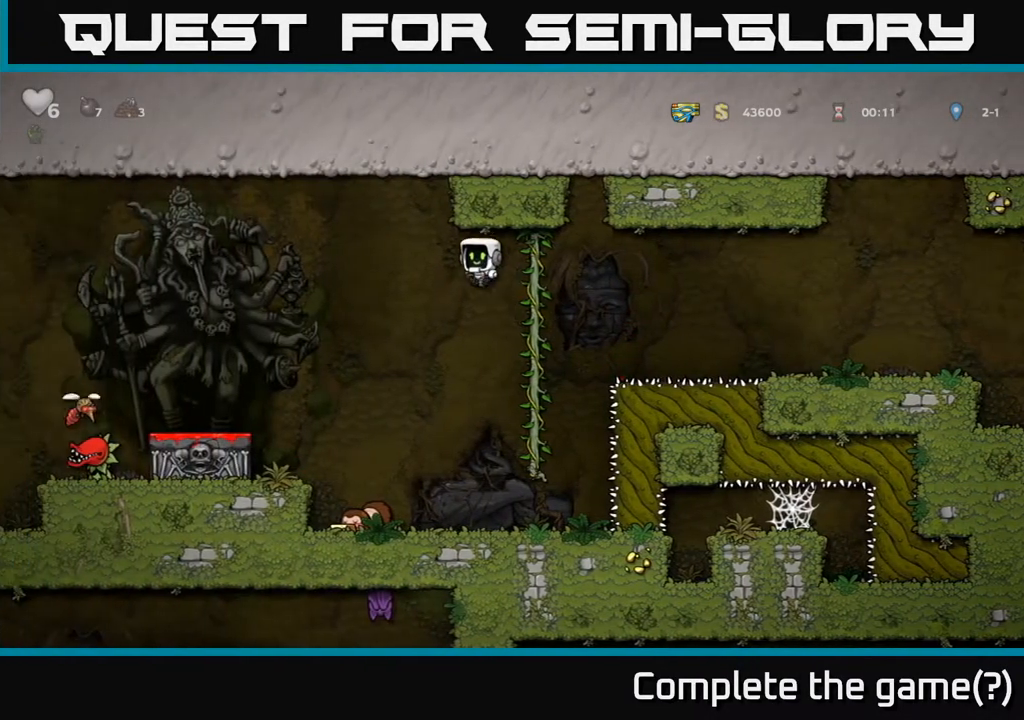
{"buttons": [], "left_stick": "left", "right_stick": "center", "events": [[67, "left_stick", "center"], [500, "left_stick", "left"]]}
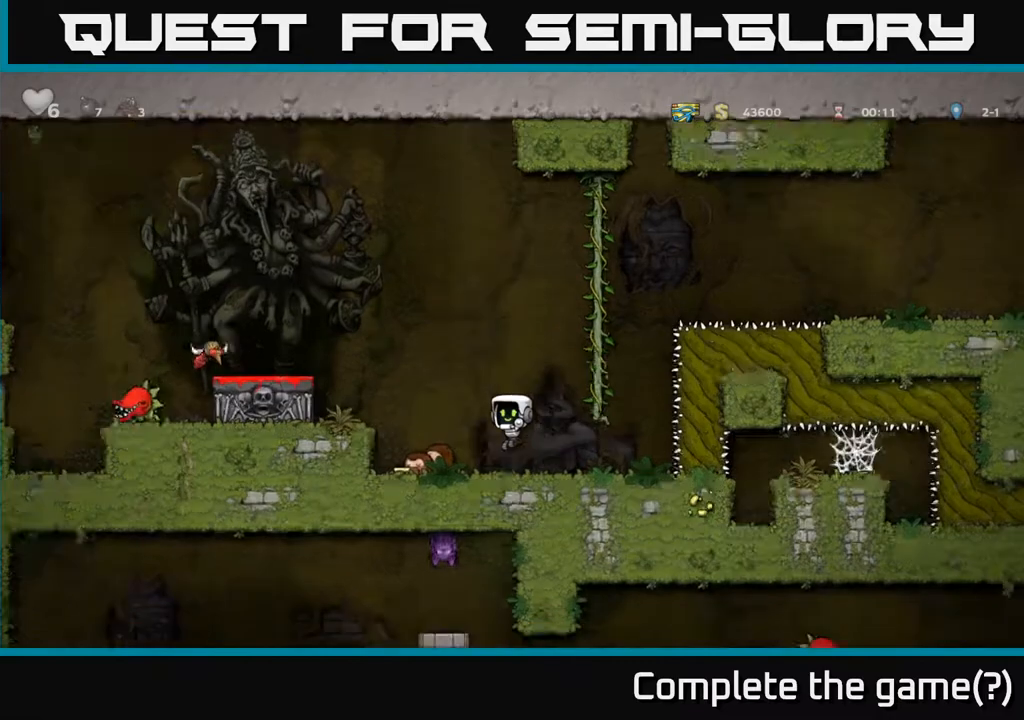
{"buttons": [], "left_stick": "right", "right_stick": "center", "events": [[350, "left_stick", "right"]]}
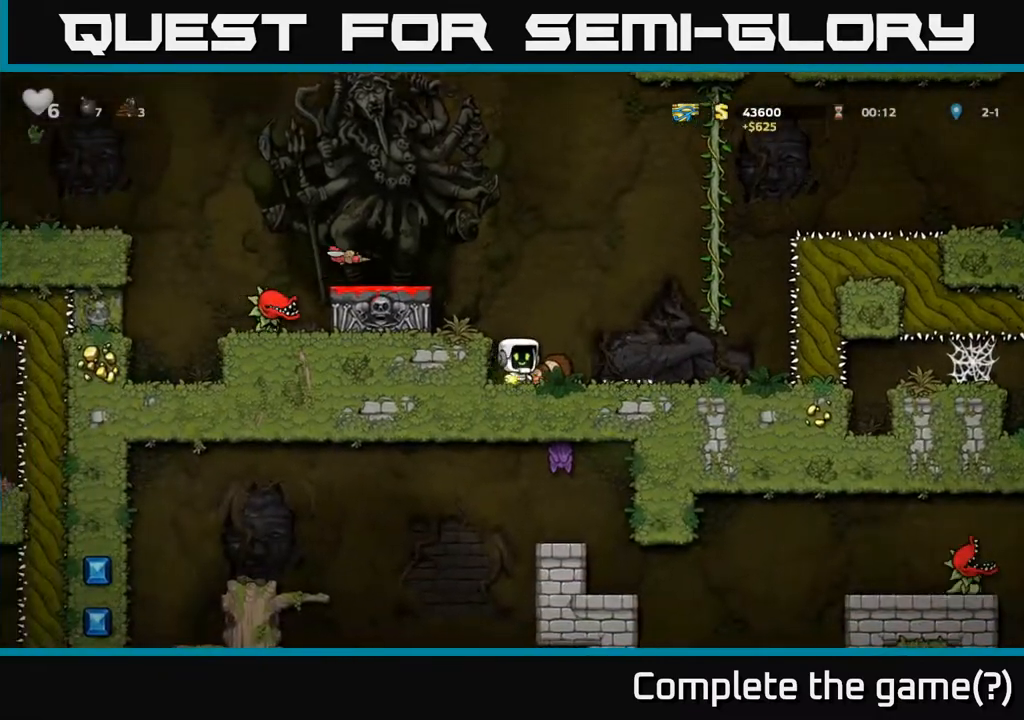
{"buttons": [], "left_stick": "center", "right_stick": "center", "events": [[100, "left_stick", "center"]]}
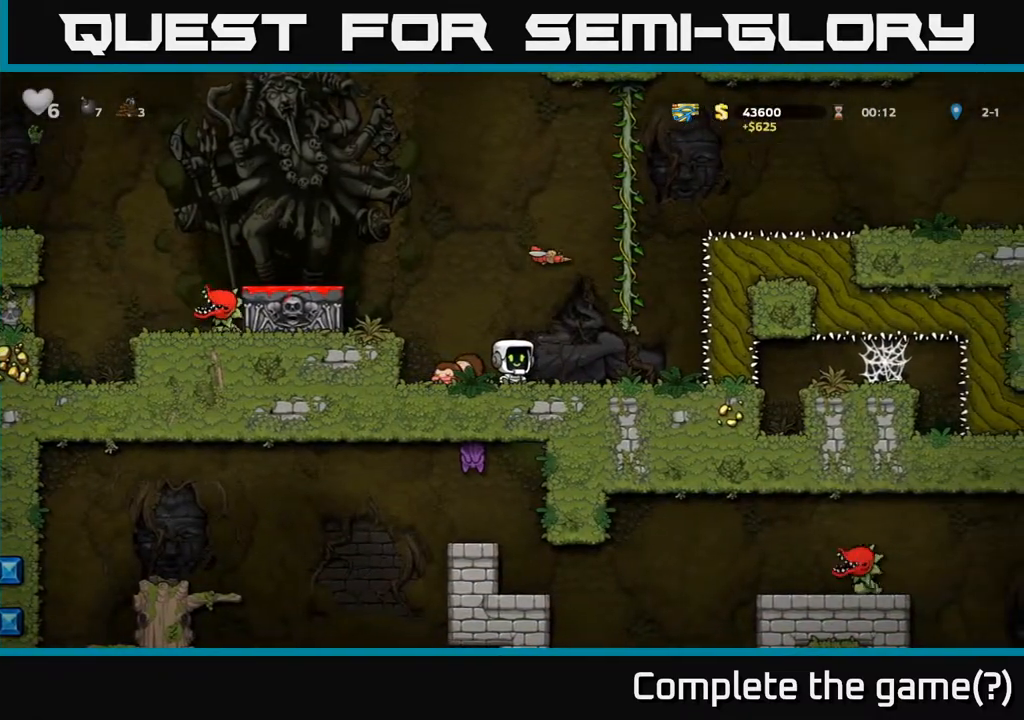
{"buttons": ["X"], "left_stick": "down", "right_stick": "center", "events": [[250, "left_stick", "left"], [433, "X", "down"], [433, "left_stick", "down"]]}
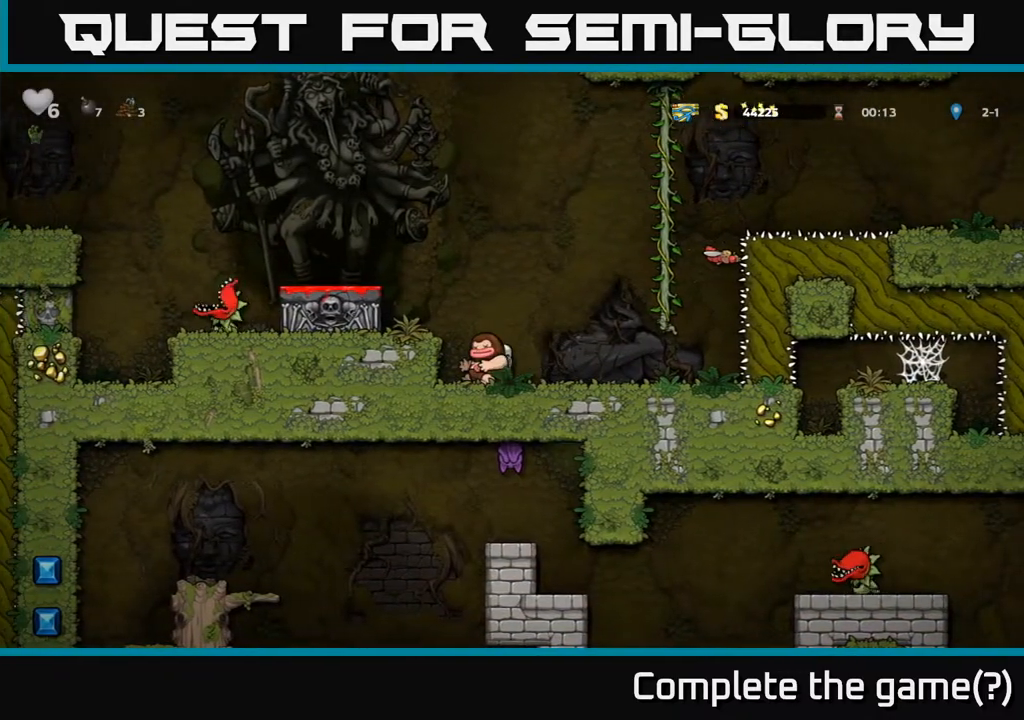
{"buttons": [], "left_stick": "center", "right_stick": "center", "events": [[17, "X", "up"], [100, "A", "down"], [100, "left_stick", "left"], [250, "A", "up"], [267, "left_stick", "center"]]}